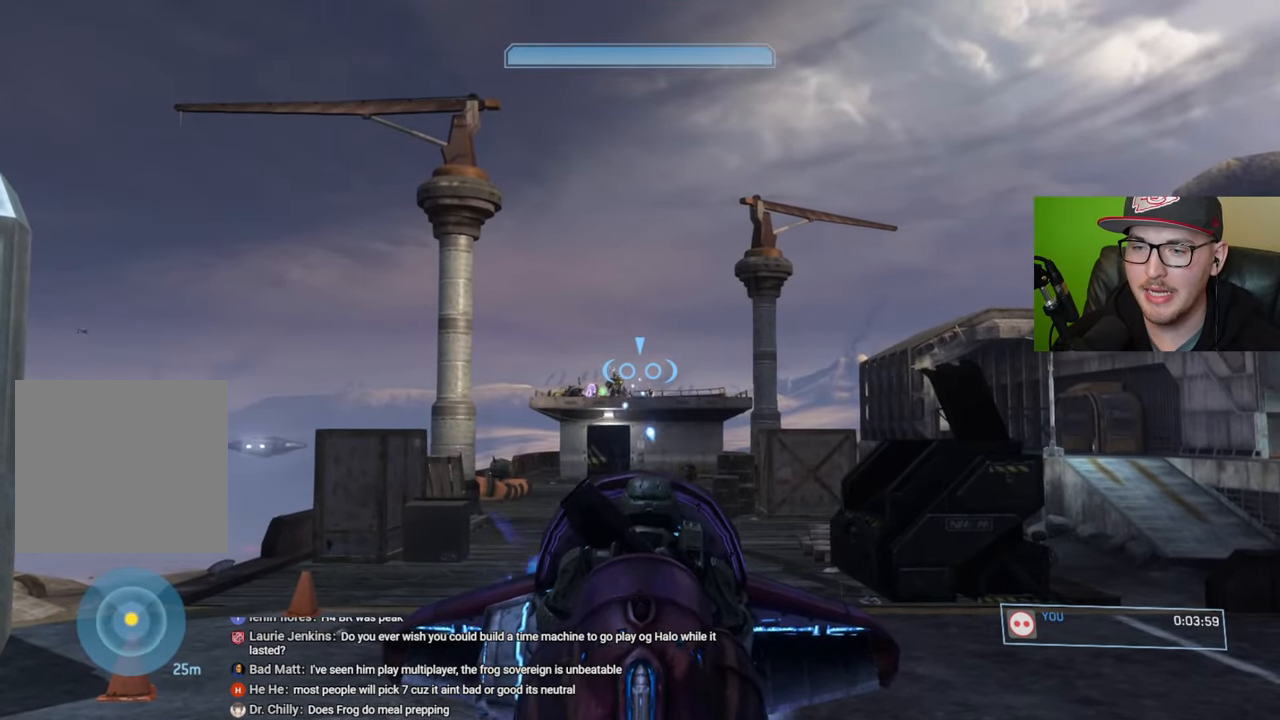
Gameplay with a controller (Xbox layout); each line is a JSON object with the inputs held at the frame after it. "events" lists button and stick changes between this image and that frame as [ms after this image, input, new state], when the widget could be followed in between.
{"buttons": ["R2"], "left_stick": "center", "right_stick": "center", "events": [[17, "left_stick", "left"], [267, "left_stick", "up-left"], [300, "right_stick", "center"], [350, "right_stick", "right"], [467, "left_stick", "center"], [484, "right_stick", "center"]]}
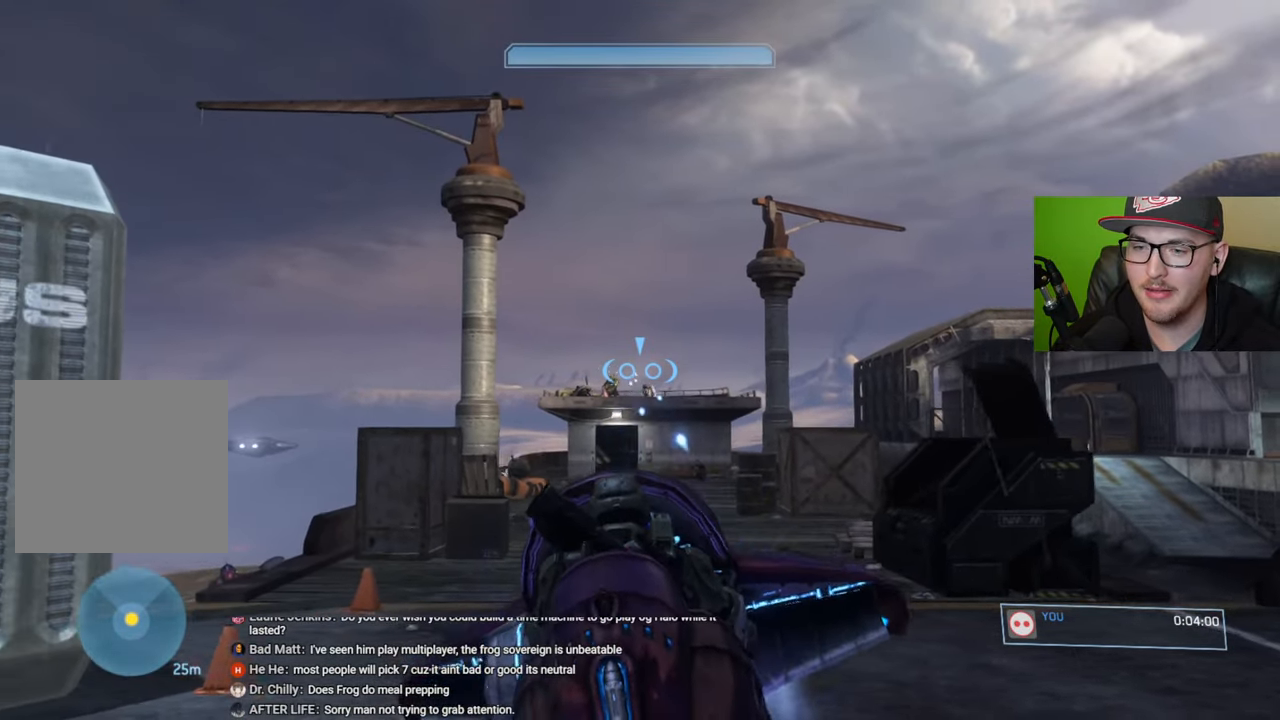
{"buttons": ["R2"], "left_stick": "center", "right_stick": "down-right", "events": [[134, "right_stick", "left"], [250, "right_stick", "center"], [484, "right_stick", "down-right"]]}
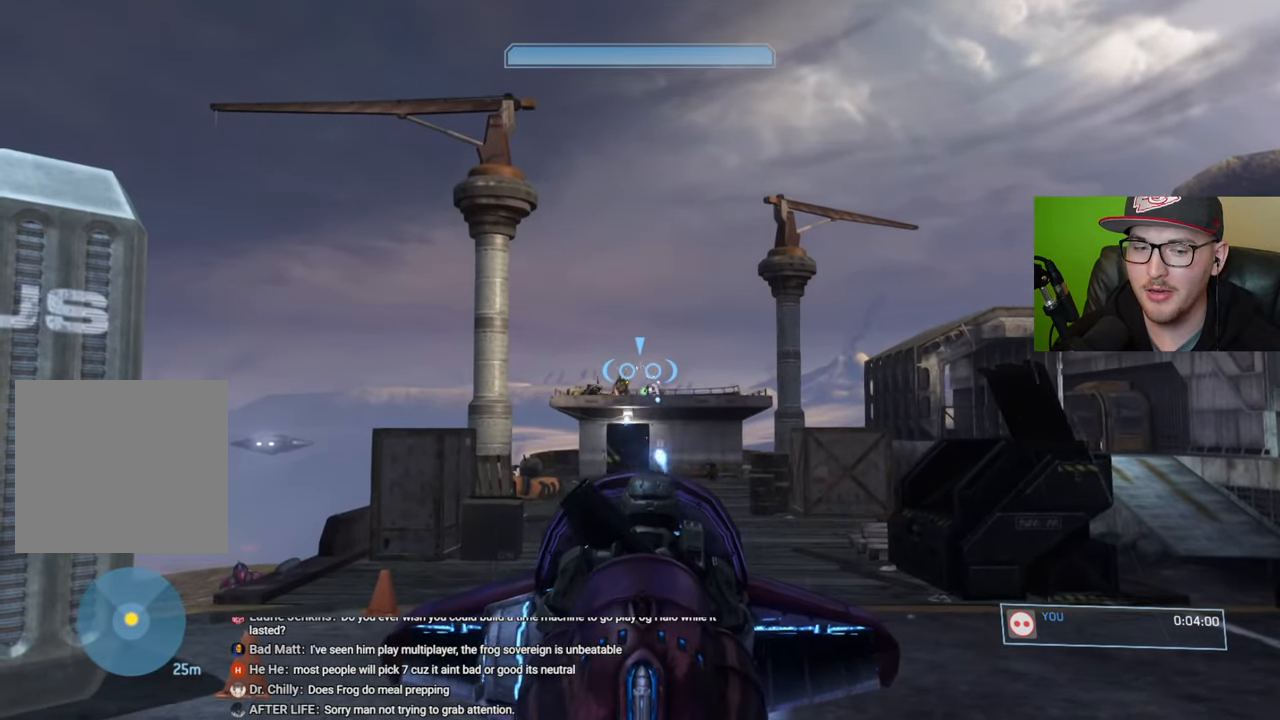
{"buttons": ["R2"], "left_stick": "up", "right_stick": "center", "events": [[134, "right_stick", "center"], [450, "left_stick", "up"]]}
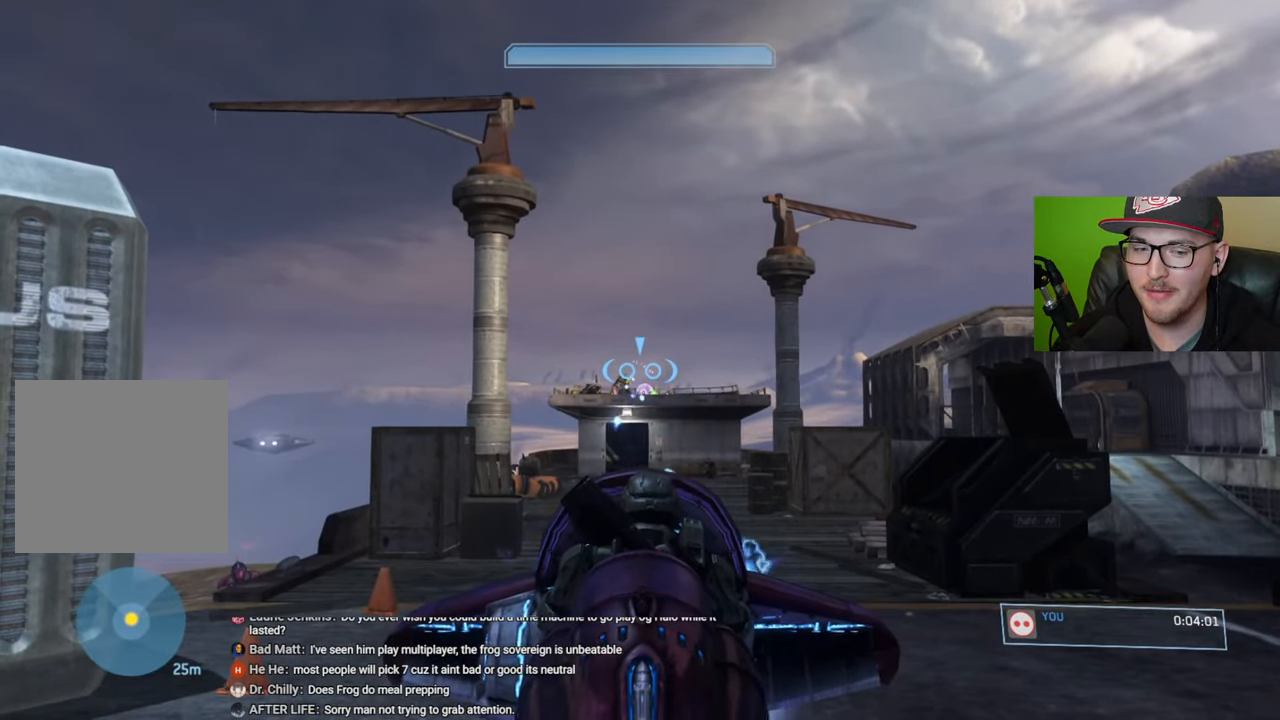
{"buttons": ["R2"], "left_stick": "up", "right_stick": "center", "events": [[367, "right_stick", "left"], [500, "right_stick", "center"]]}
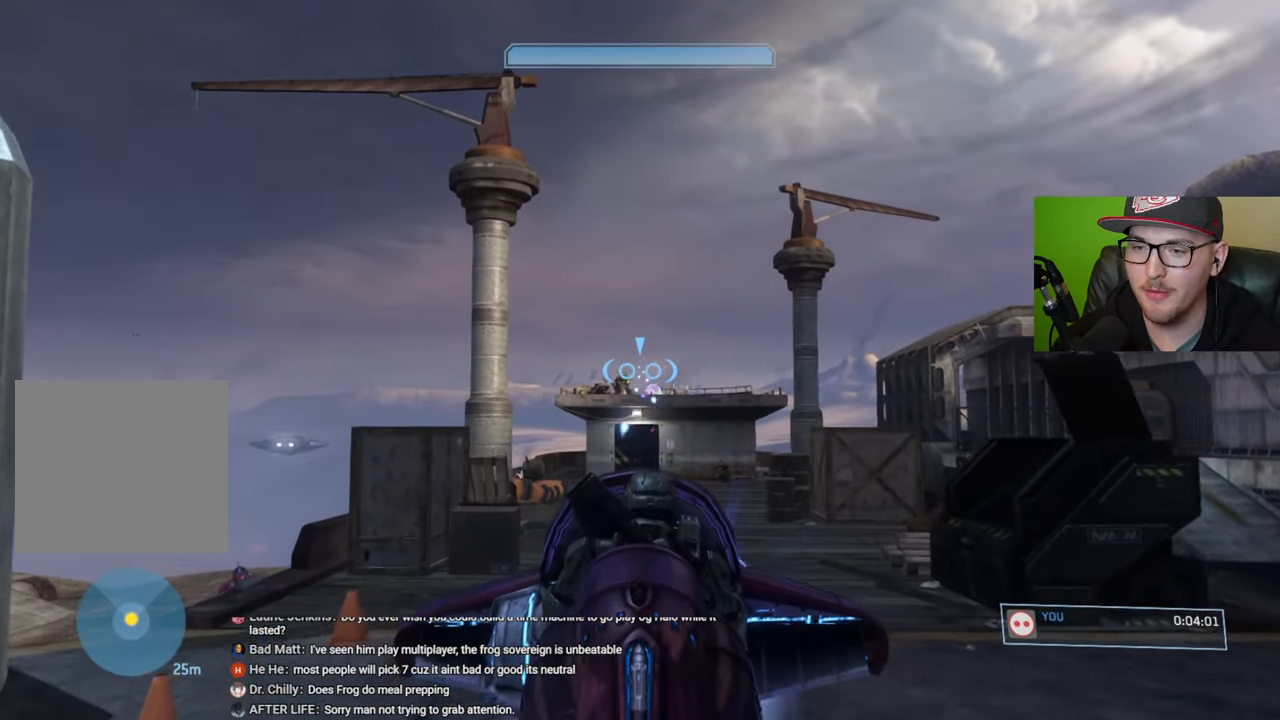
{"buttons": ["R2"], "left_stick": "center", "right_stick": "left", "events": [[67, "left_stick", "center"], [117, "right_stick", "left"], [284, "right_stick", "center"], [434, "right_stick", "left"]]}
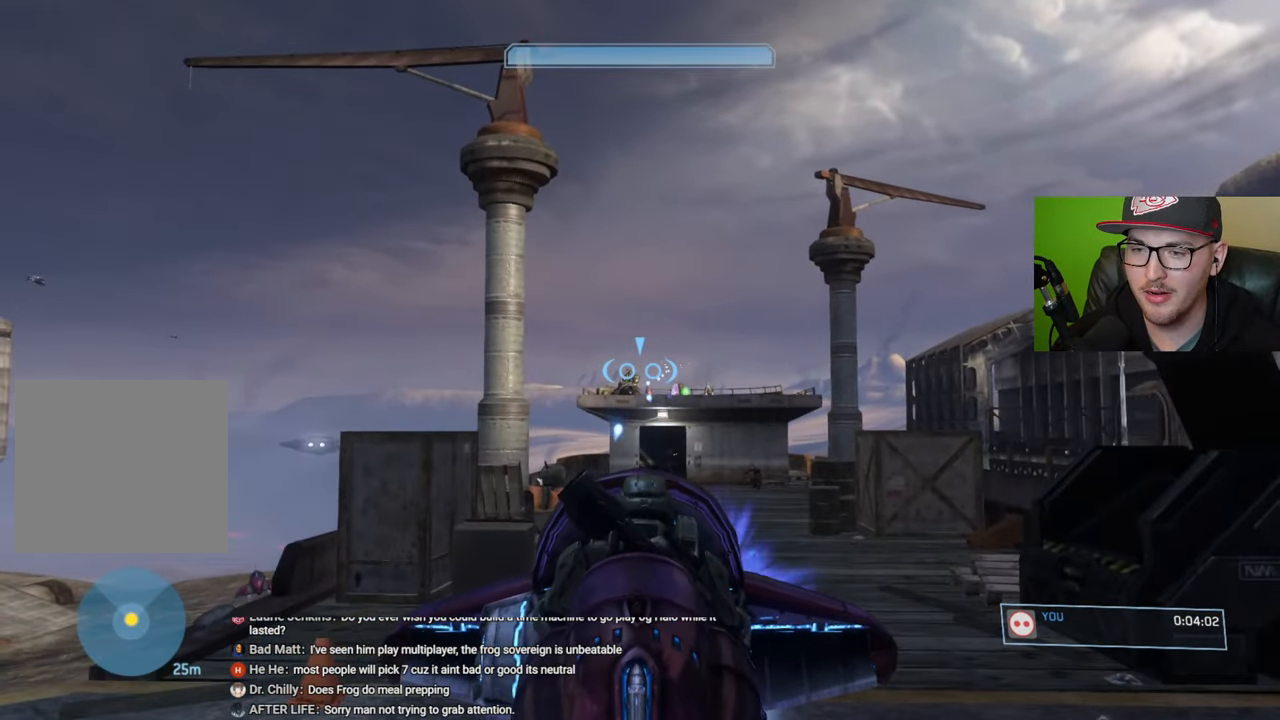
{"buttons": ["R2"], "left_stick": "right", "right_stick": "center", "events": [[67, "right_stick", "down"], [200, "right_stick", "center"], [334, "right_stick", "down-right"], [400, "left_stick", "right"], [484, "right_stick", "center"]]}
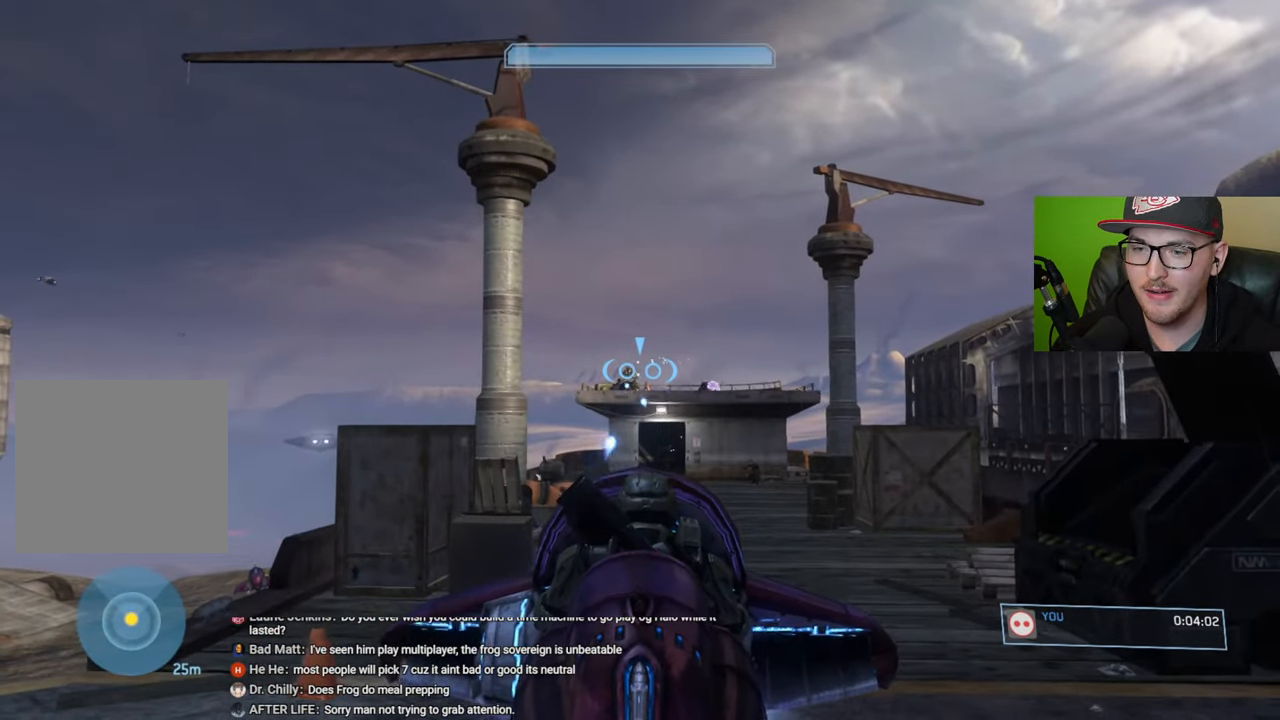
{"buttons": ["R2"], "left_stick": "center", "right_stick": "down-right", "events": [[150, "right_stick", "down"], [234, "left_stick", "center"], [250, "right_stick", "center"], [300, "right_stick", "down-left"], [350, "right_stick", "center"], [467, "right_stick", "down-right"]]}
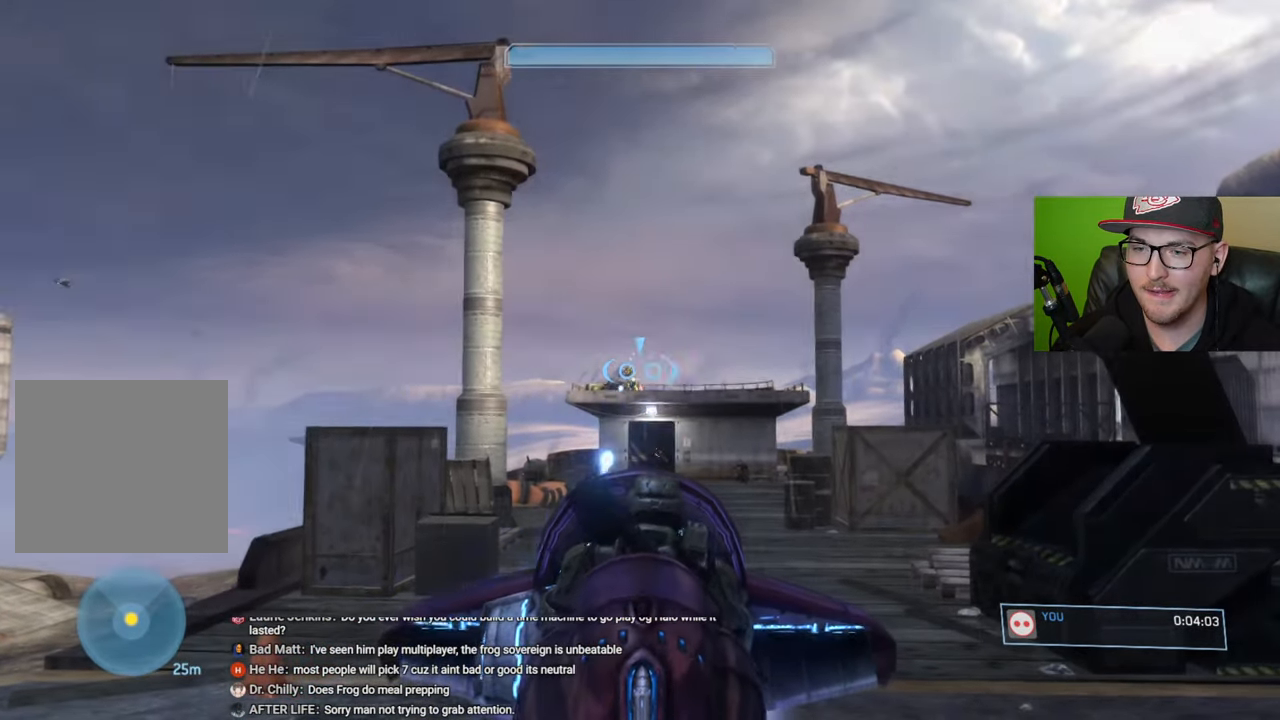
{"buttons": ["R2"], "left_stick": "center", "right_stick": "center", "events": [[117, "right_stick", "center"]]}
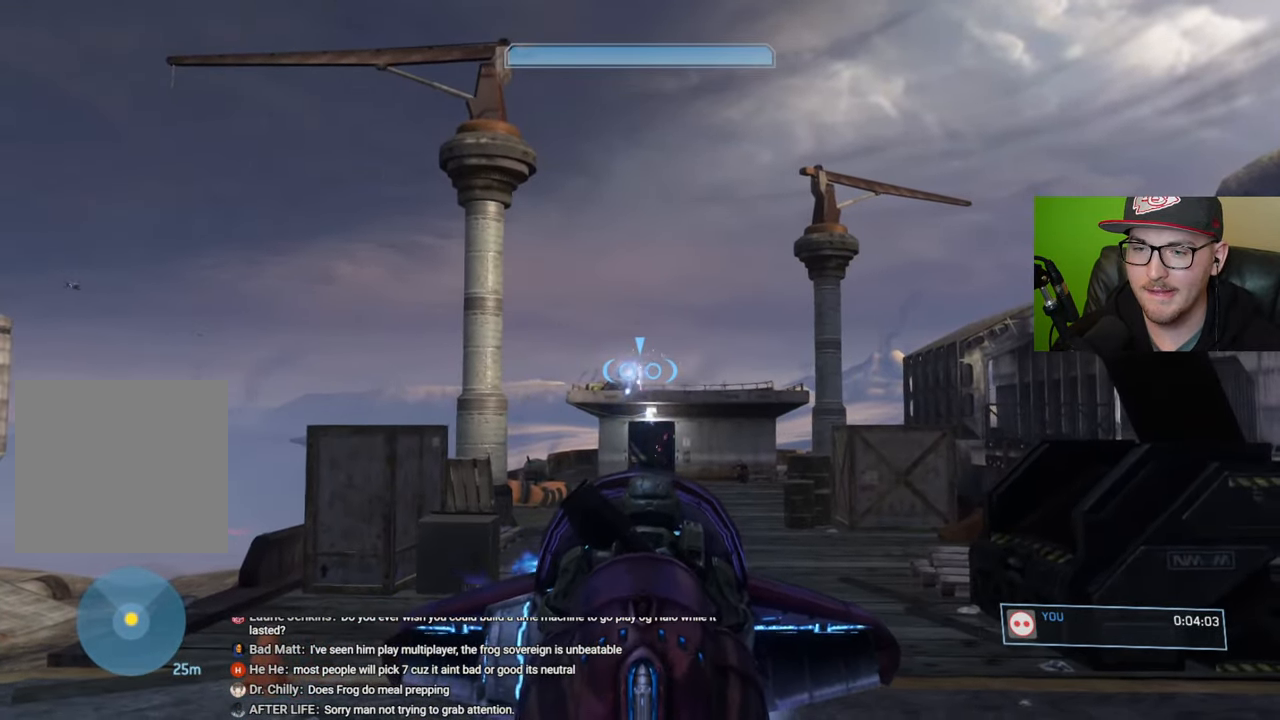
{"buttons": ["R2"], "left_stick": "center", "right_stick": "center", "events": []}
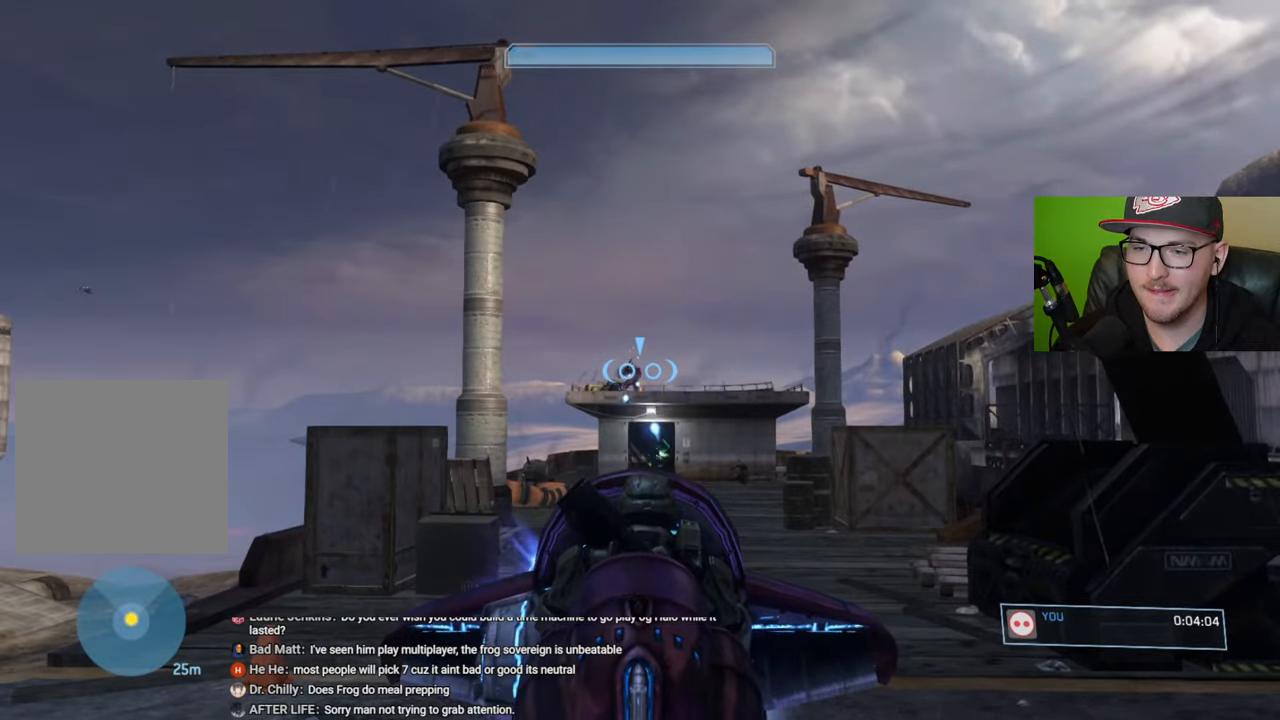
{"buttons": ["R2"], "left_stick": "center", "right_stick": "center", "events": []}
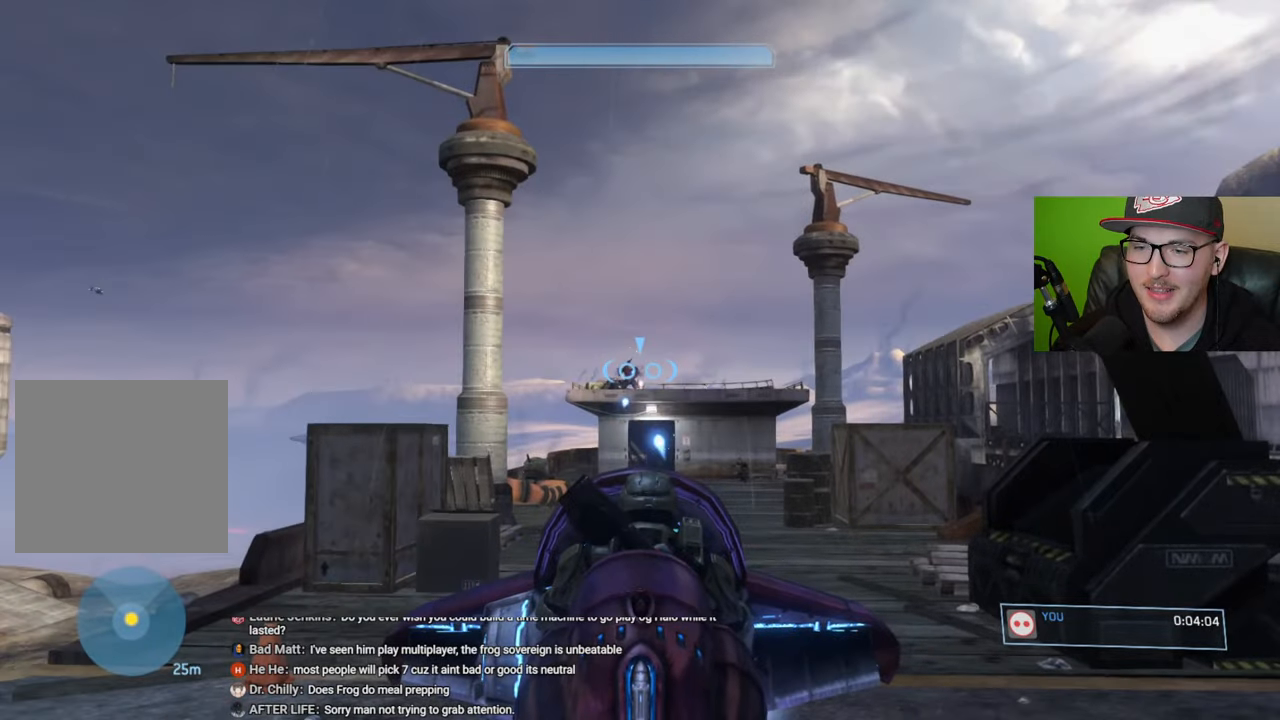
{"buttons": ["R2"], "left_stick": "center", "right_stick": "center", "events": [[367, "right_stick", "down"], [450, "right_stick", "center"]]}
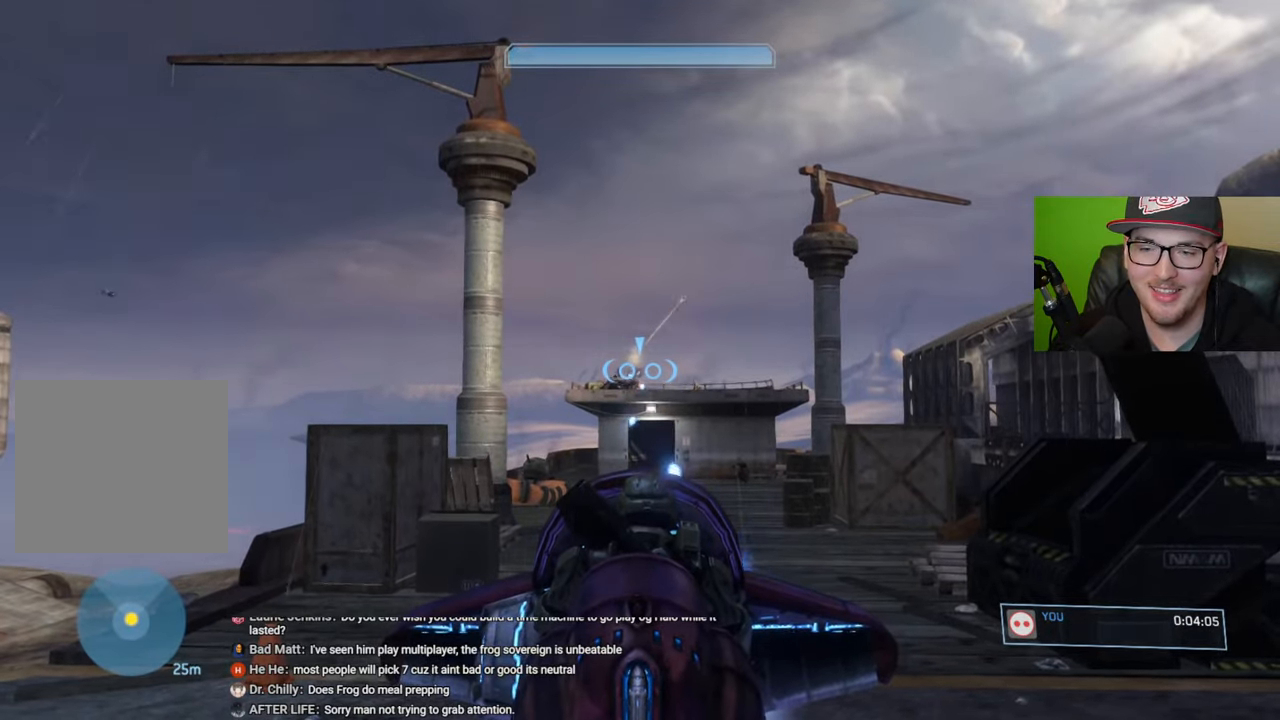
{"buttons": [], "left_stick": "right", "right_stick": "down-left", "events": [[284, "left_stick", "right"], [334, "right_stick", "down-right"], [350, "R2", "up"], [434, "right_stick", "down-left"]]}
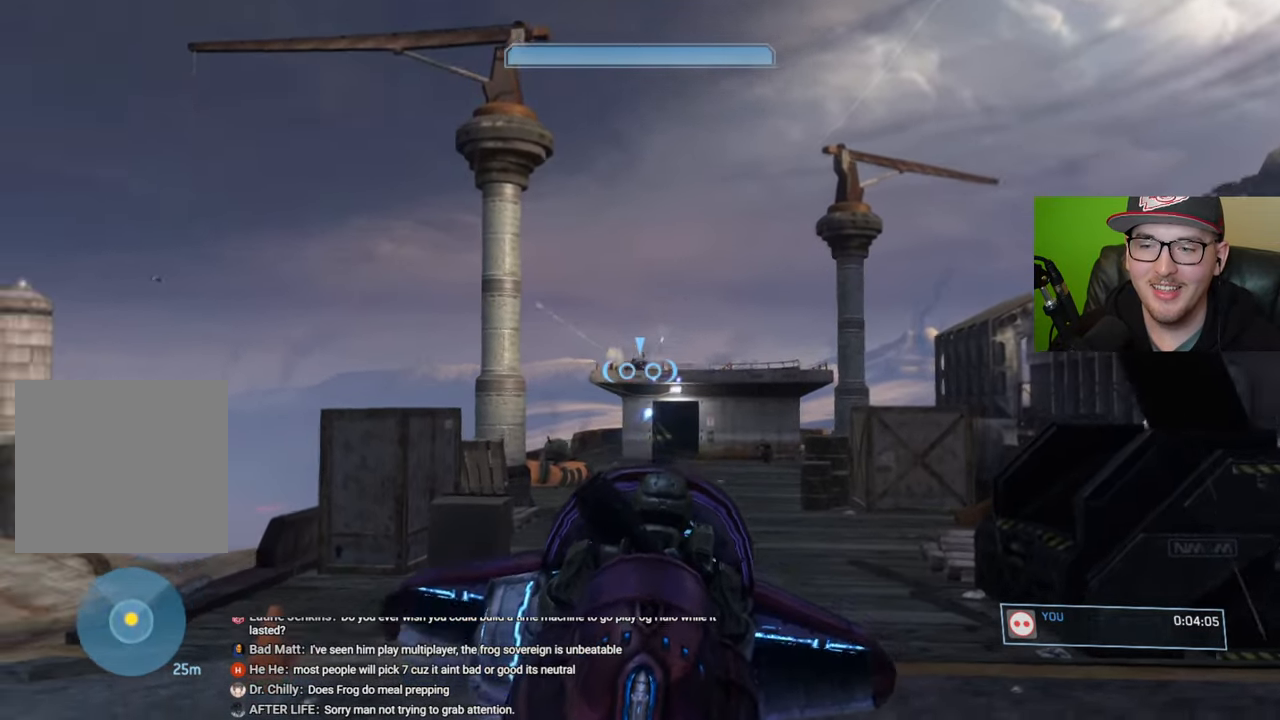
{"buttons": [], "left_stick": "center", "right_stick": "down-left", "events": [[150, "left_stick", "down-right"], [300, "left_stick", "center"]]}
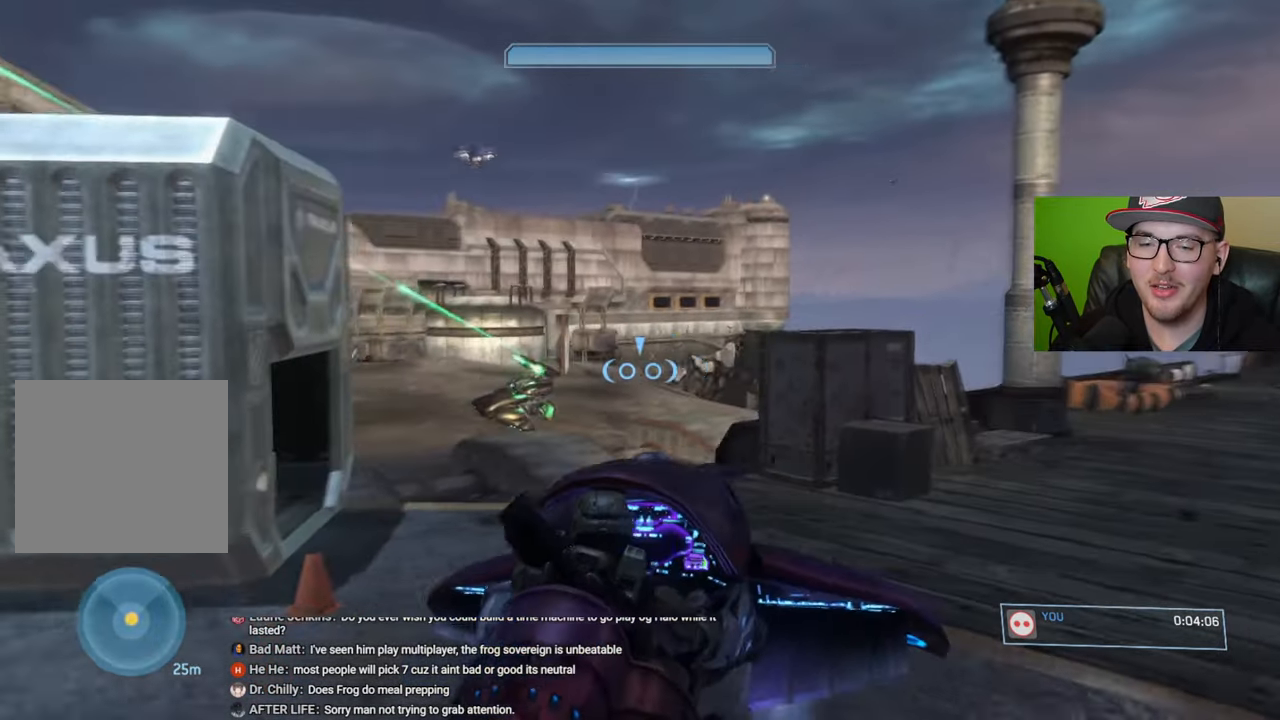
{"buttons": [], "left_stick": "center", "right_stick": "center", "events": [[184, "right_stick", "center"], [334, "right_stick", "left"], [367, "left_stick", "left"], [500, "left_stick", "center"], [500, "right_stick", "center"]]}
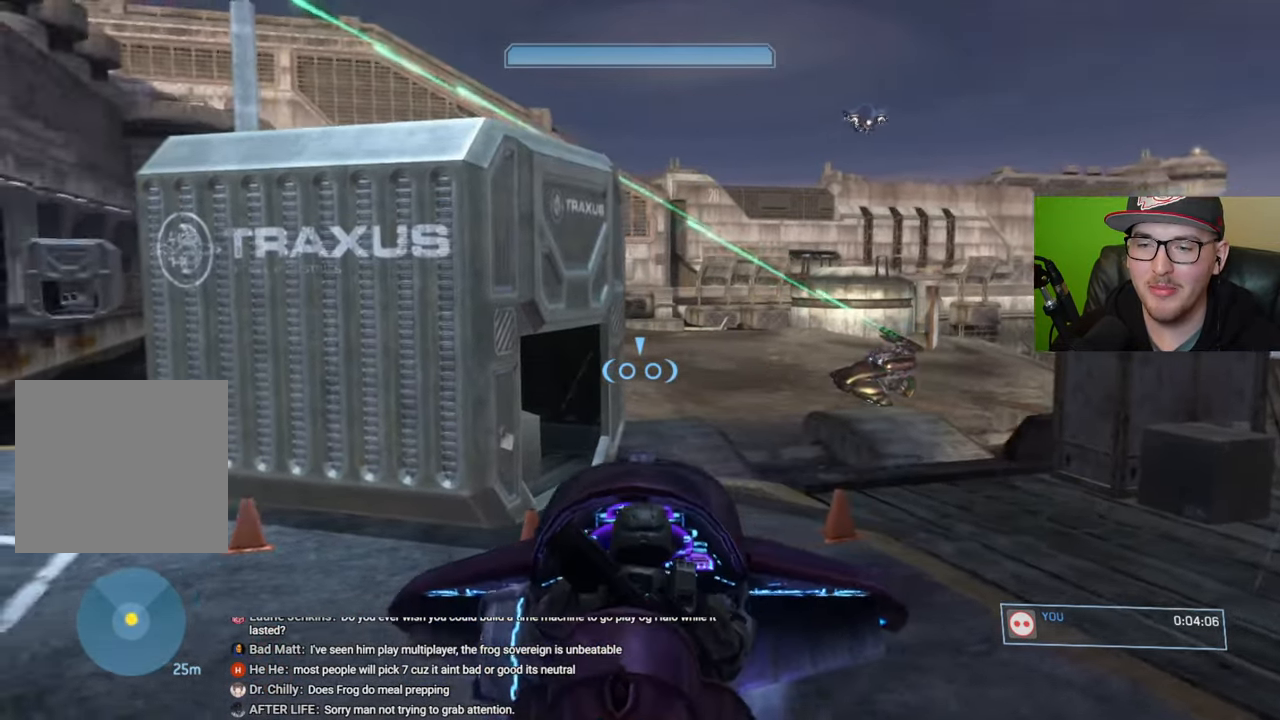
{"buttons": [], "left_stick": "up-right", "right_stick": "right", "events": [[34, "right_stick", "right"], [84, "left_stick", "right"], [234, "right_stick", "center"], [250, "left_stick", "up-right"], [384, "right_stick", "right"]]}
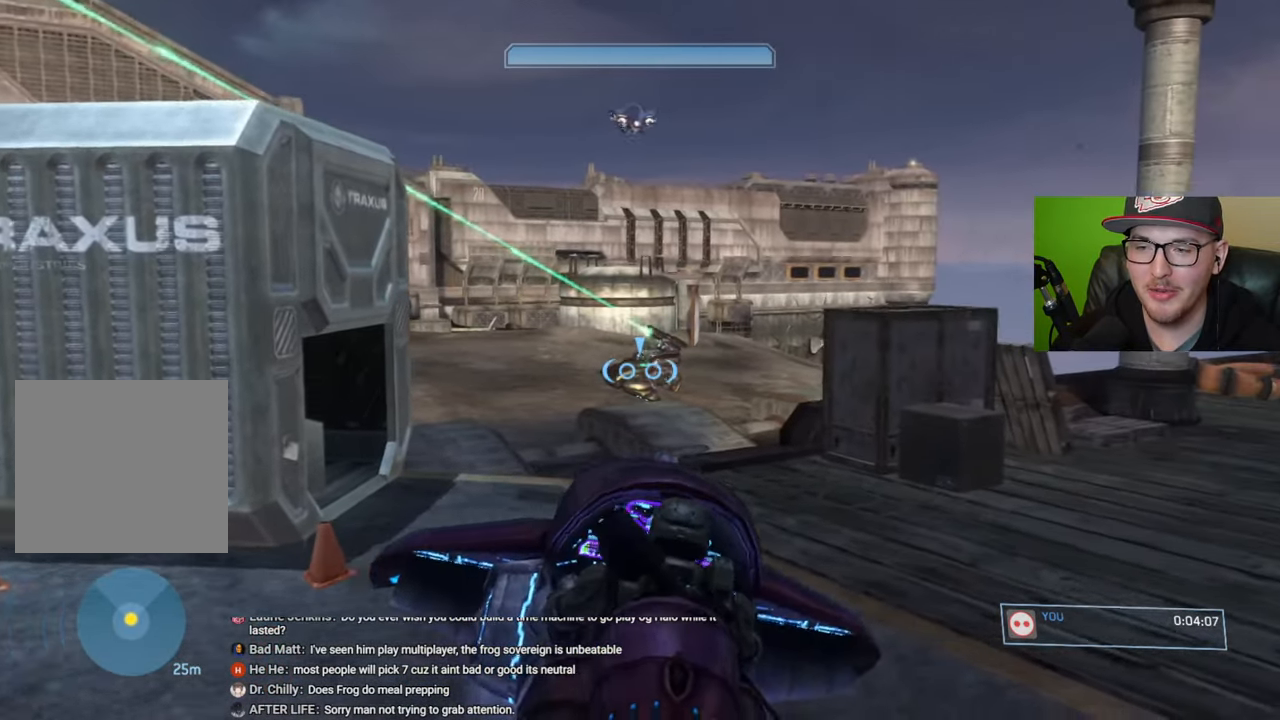
{"buttons": ["R2"], "left_stick": "center", "right_stick": "center", "events": [[34, "left_stick", "center"], [50, "R2", "down"], [50, "right_stick", "center"], [284, "right_stick", "up-left"], [450, "right_stick", "center"]]}
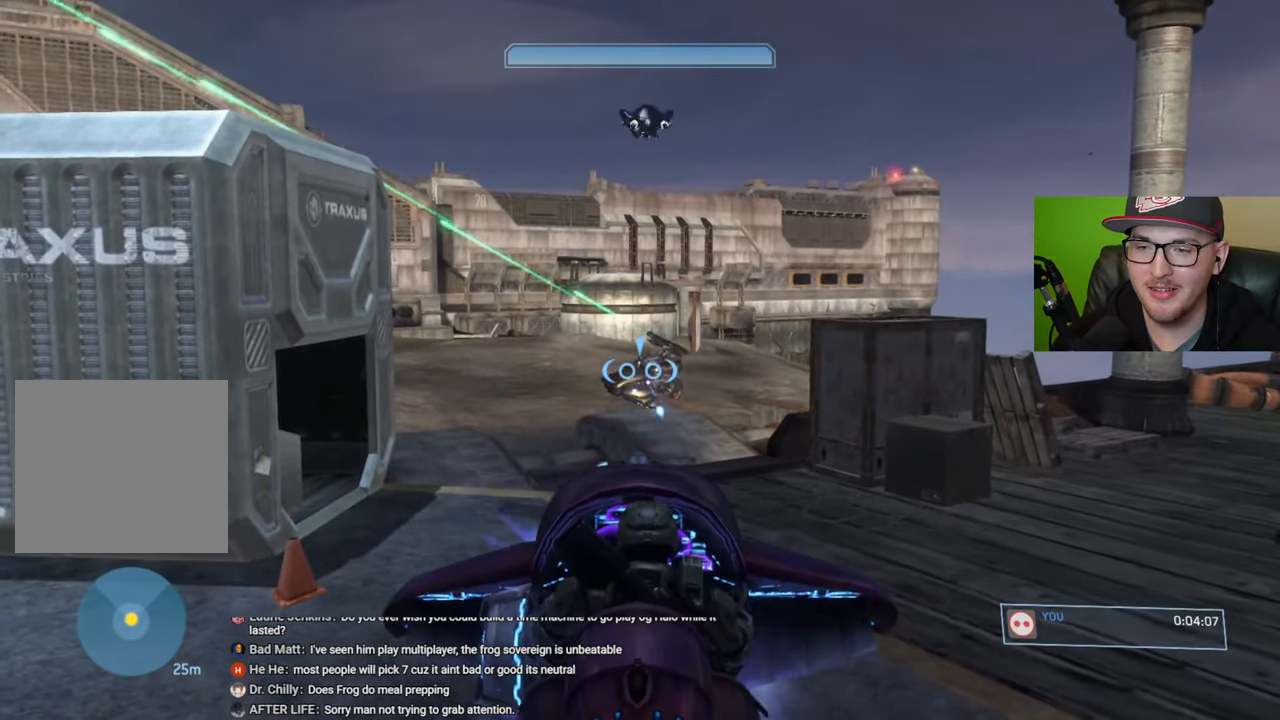
{"buttons": ["R2"], "left_stick": "center", "right_stick": "center", "events": [[67, "right_stick", "right"], [184, "right_stick", "center"], [317, "right_stick", "up"], [384, "right_stick", "center"]]}
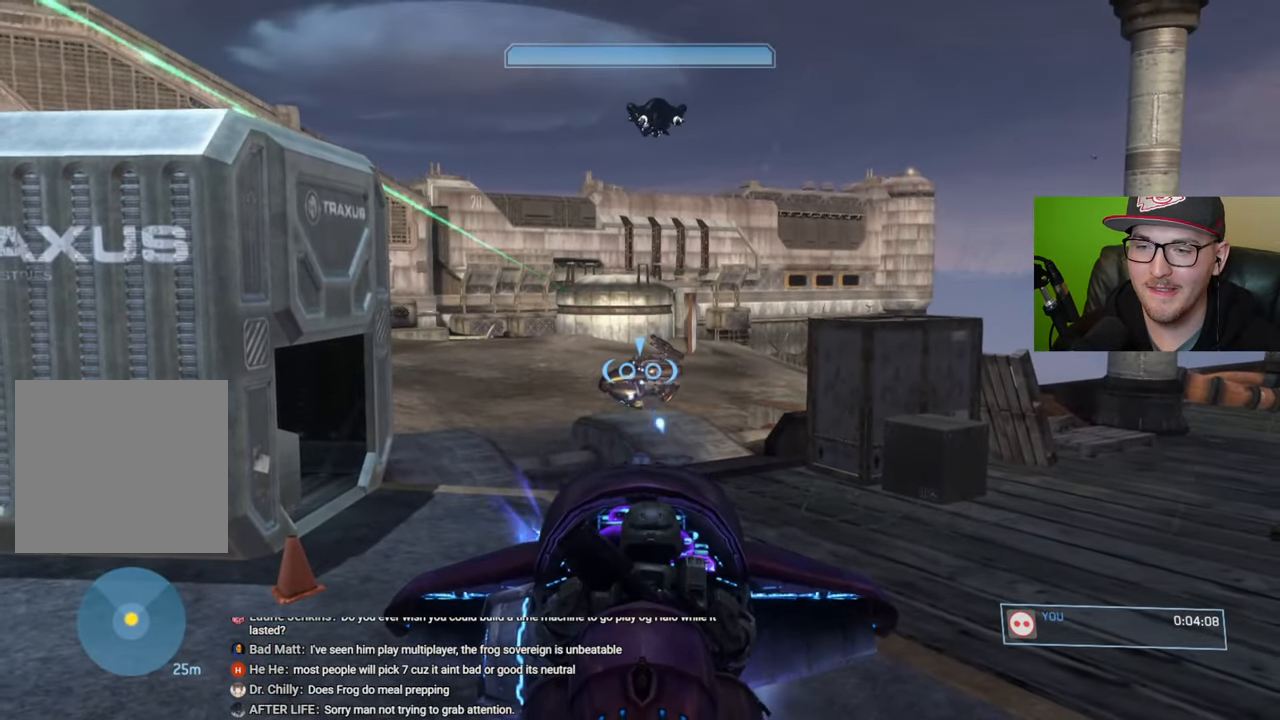
{"buttons": ["R2"], "left_stick": "center", "right_stick": "down-right", "events": [[450, "right_stick", "down-right"]]}
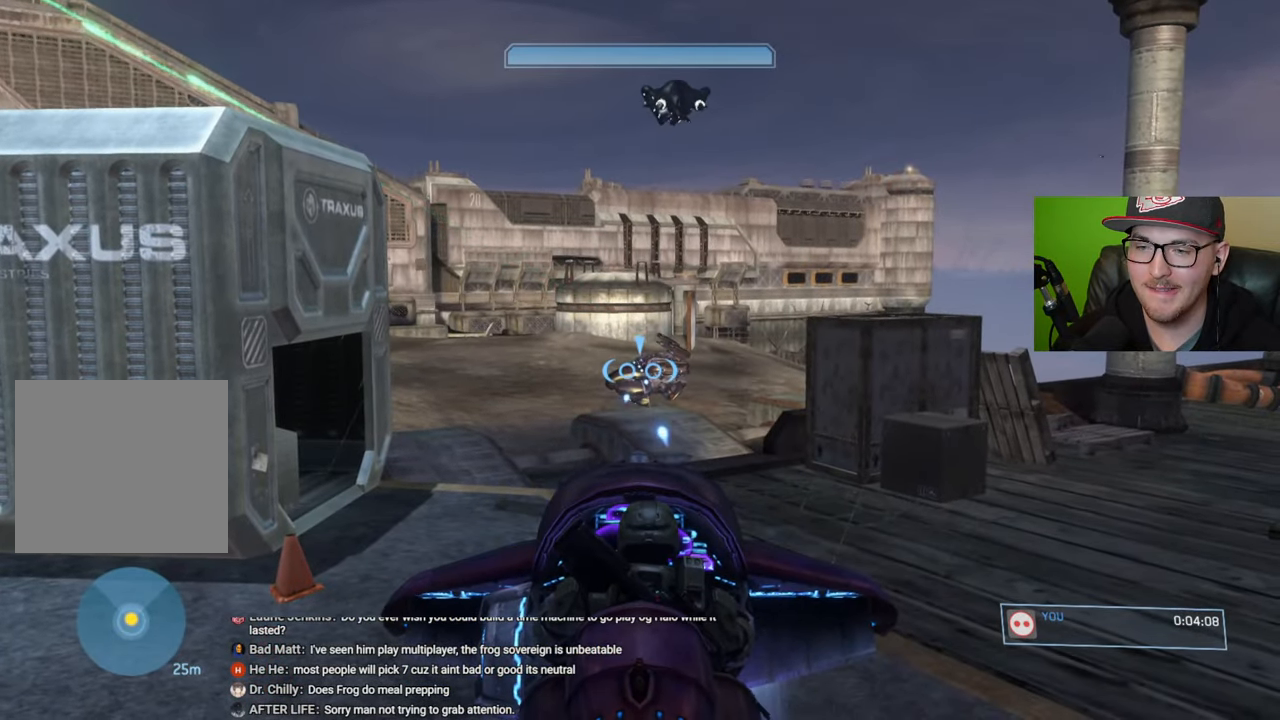
{"buttons": [], "left_stick": "up", "right_stick": "right", "events": [[200, "left_stick", "up-right"], [250, "right_stick", "right"], [317, "R2", "up"], [467, "left_stick", "up"]]}
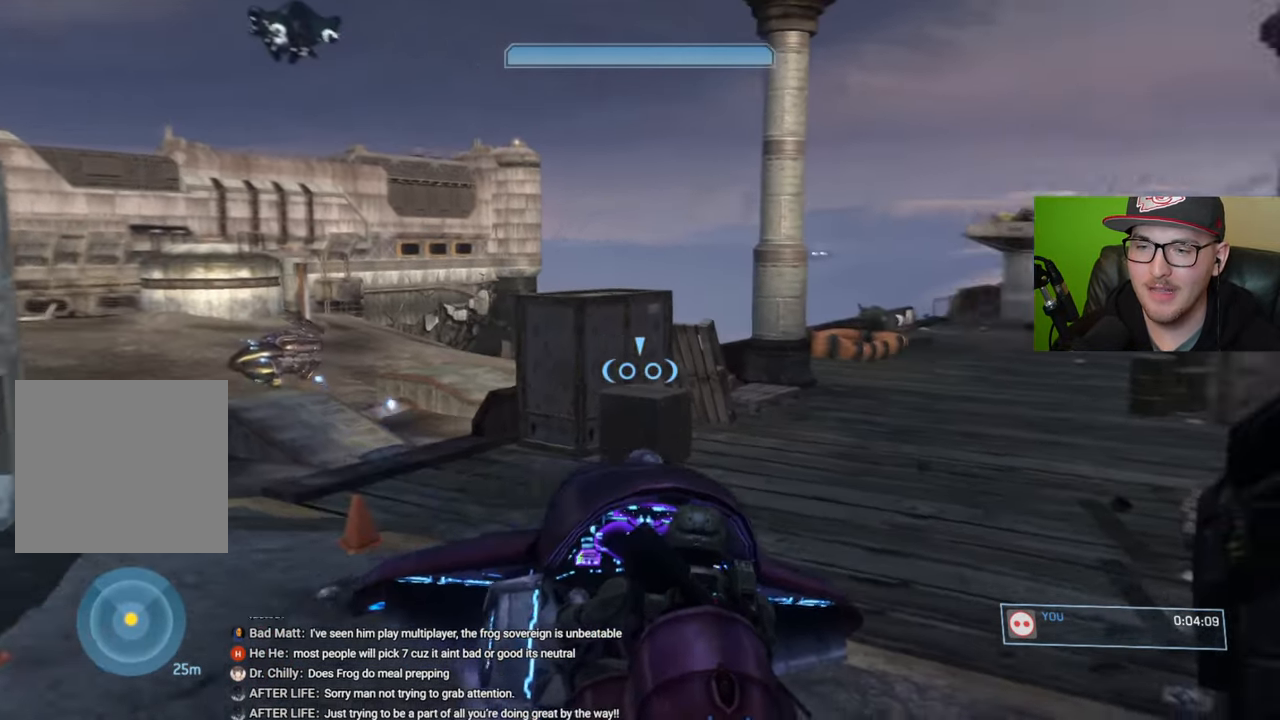
{"buttons": ["L2"], "left_stick": "up", "right_stick": "right", "events": [[234, "right_stick", "center"], [434, "right_stick", "right"], [484, "L2", "down"]]}
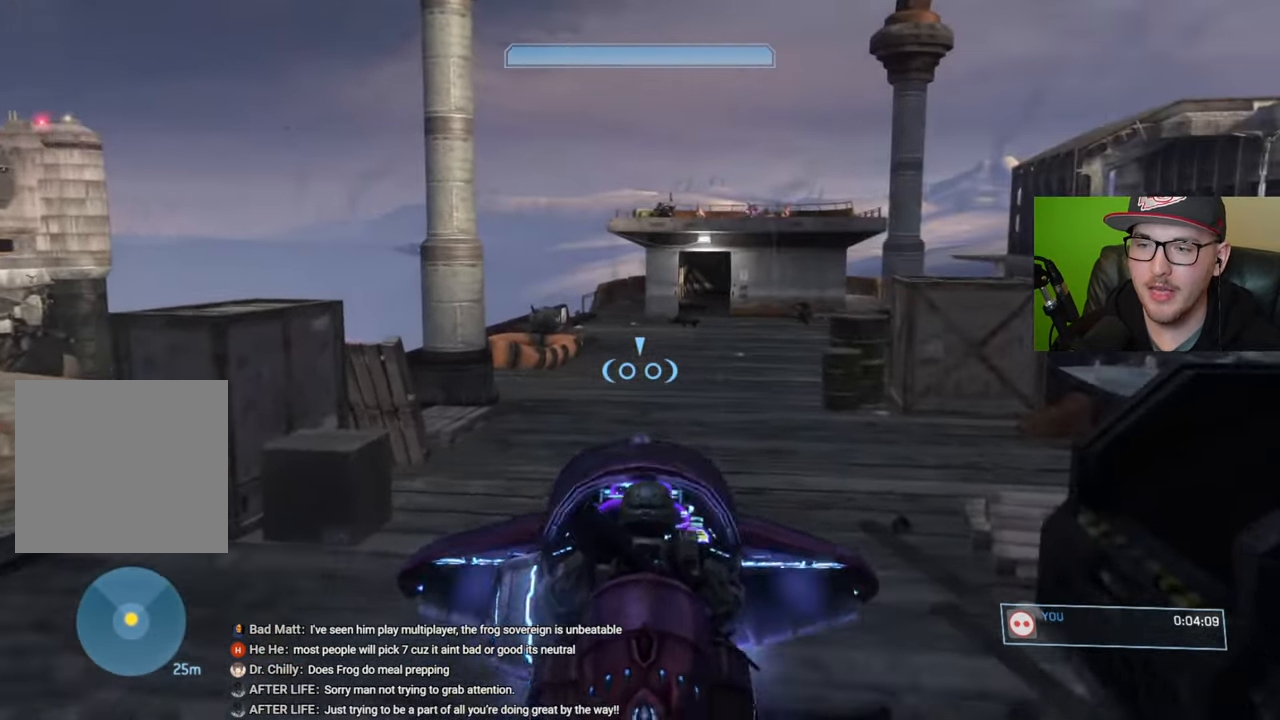
{"buttons": ["L2"], "left_stick": "up", "right_stick": "center", "events": [[67, "right_stick", "down-right"], [234, "right_stick", "center"], [384, "right_stick", "left"], [500, "right_stick", "center"]]}
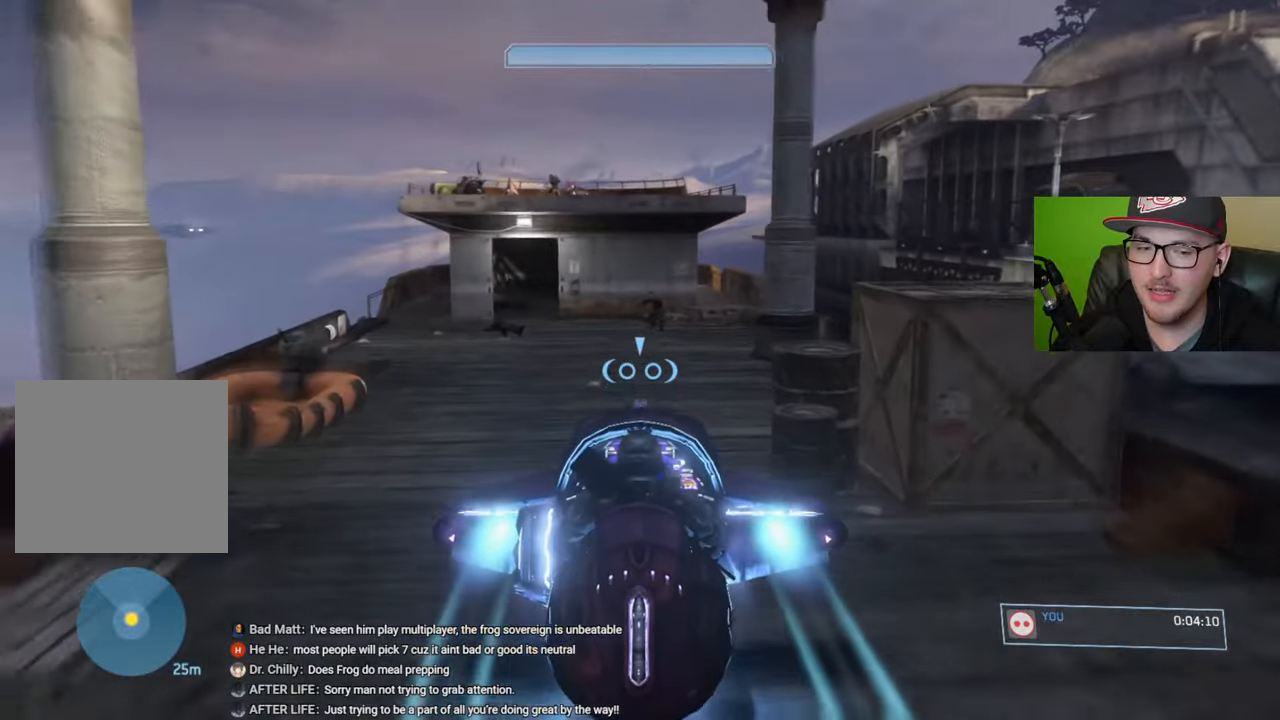
{"buttons": ["R1"], "left_stick": "center", "right_stick": "center", "events": [[234, "L2", "up"], [234, "right_stick", "down-left"], [267, "left_stick", "center"], [350, "R1", "down"], [384, "right_stick", "center"]]}
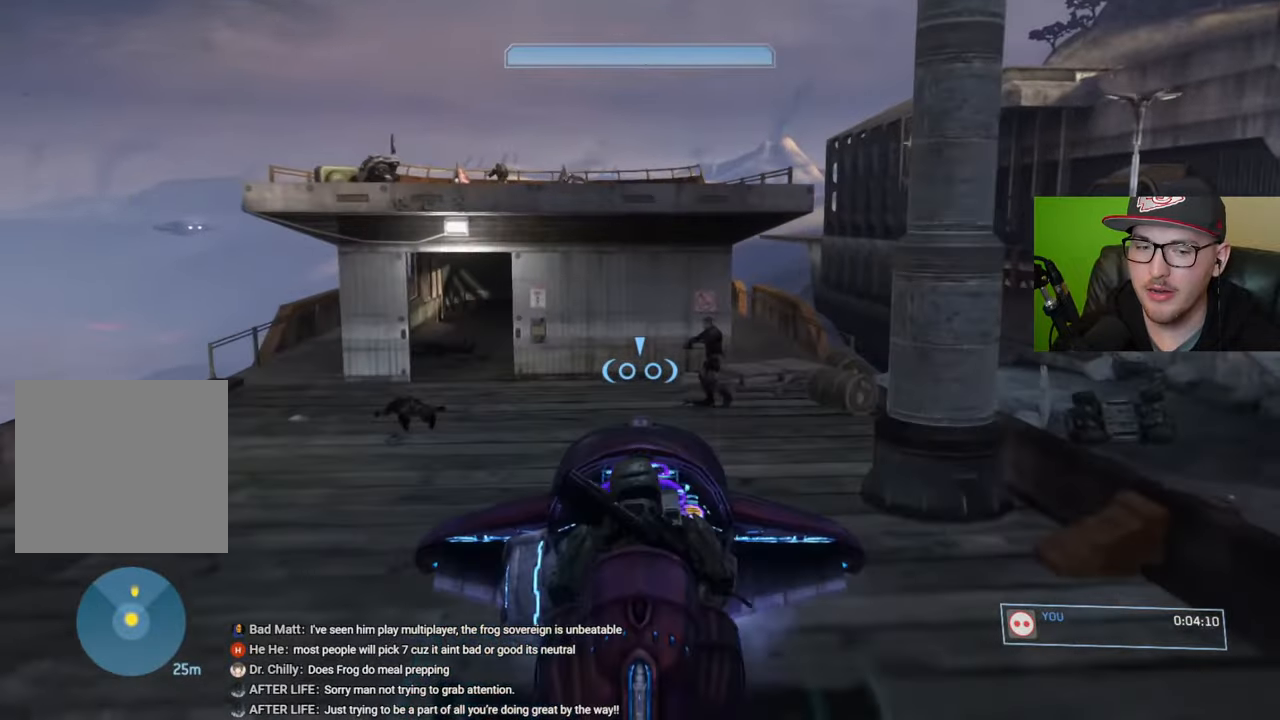
{"buttons": [], "left_stick": "left", "right_stick": "center", "events": [[267, "left_stick", "left"], [300, "R1", "up"]]}
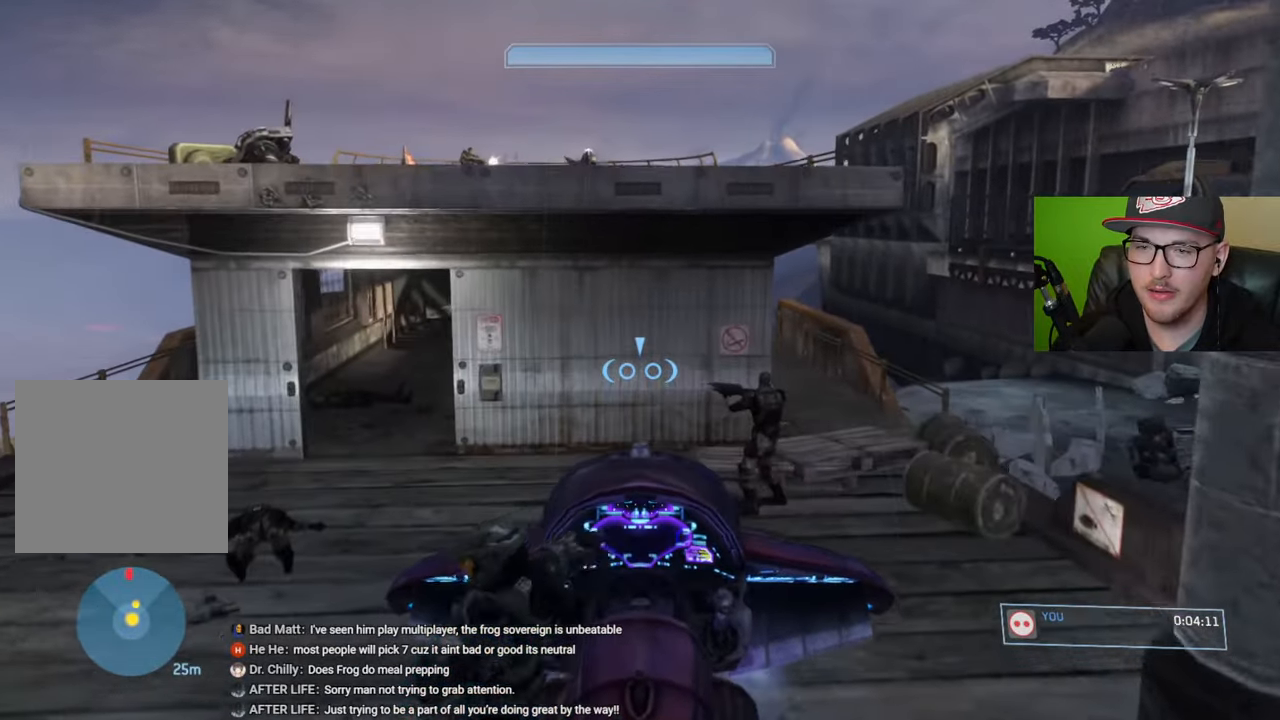
{"buttons": [], "left_stick": "up-left", "right_stick": "center", "events": [[17, "left_stick", "up-left"]]}
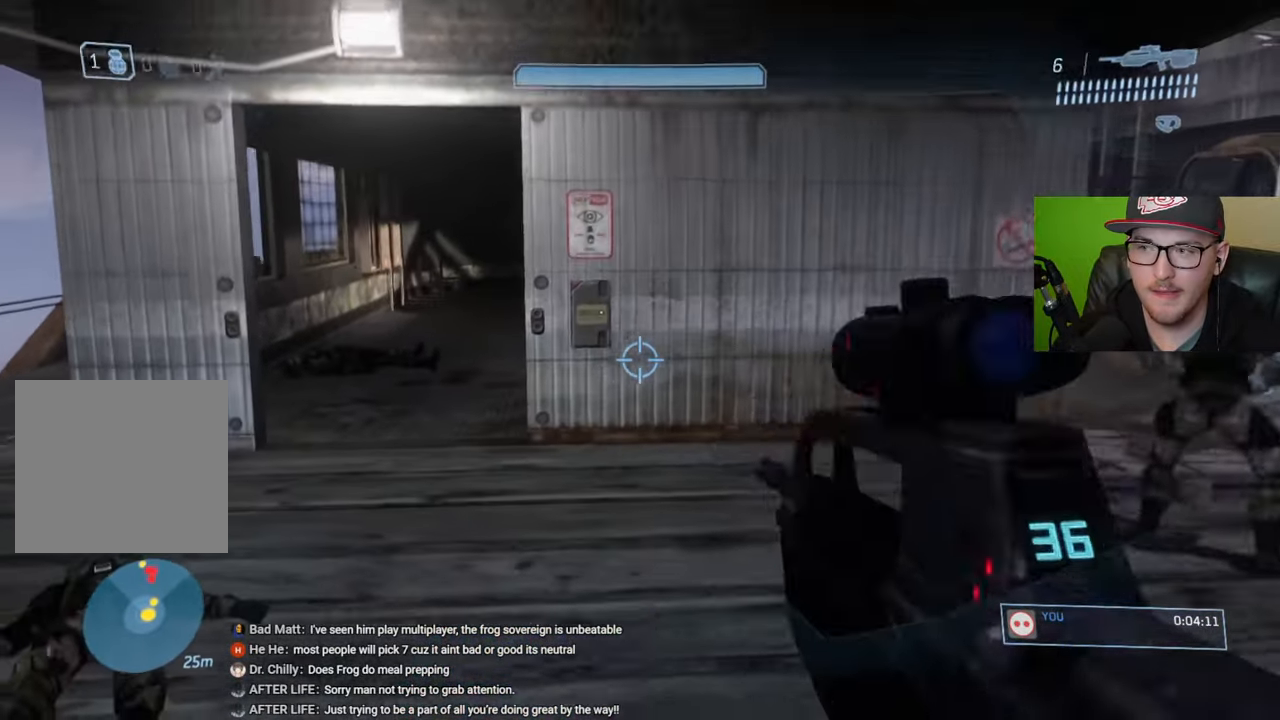
{"buttons": [], "left_stick": "up-left", "right_stick": "center", "events": []}
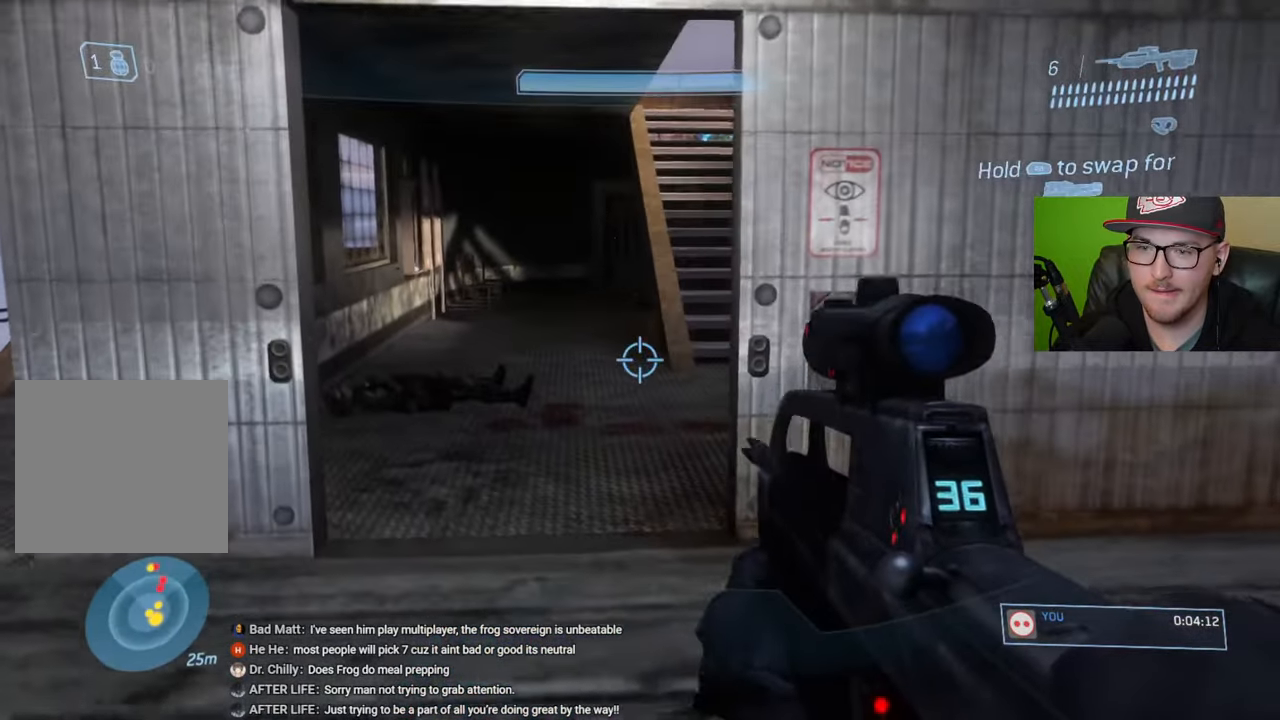
{"buttons": [], "left_stick": "up-left", "right_stick": "center", "events": [[50, "right_stick", "up-right"], [167, "right_stick", "center"]]}
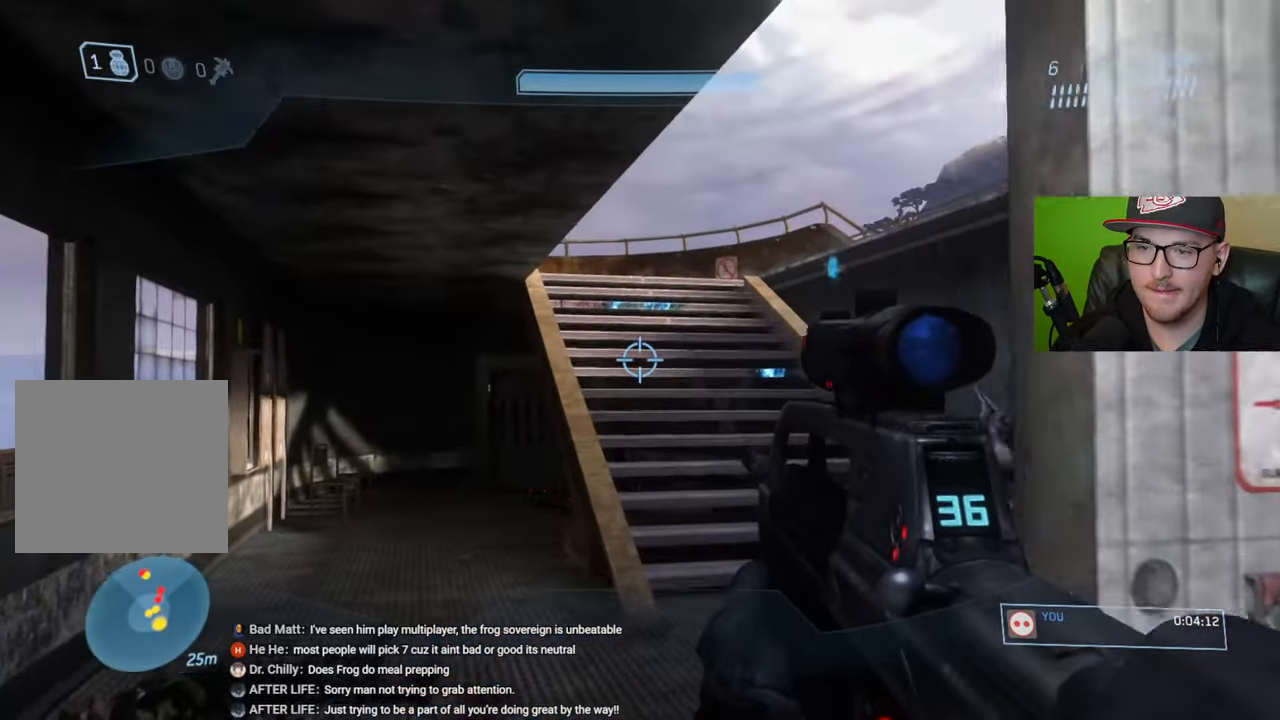
{"buttons": [], "left_stick": "up-left", "right_stick": "down-right", "events": [[167, "right_stick", "right"], [334, "right_stick", "down-right"]]}
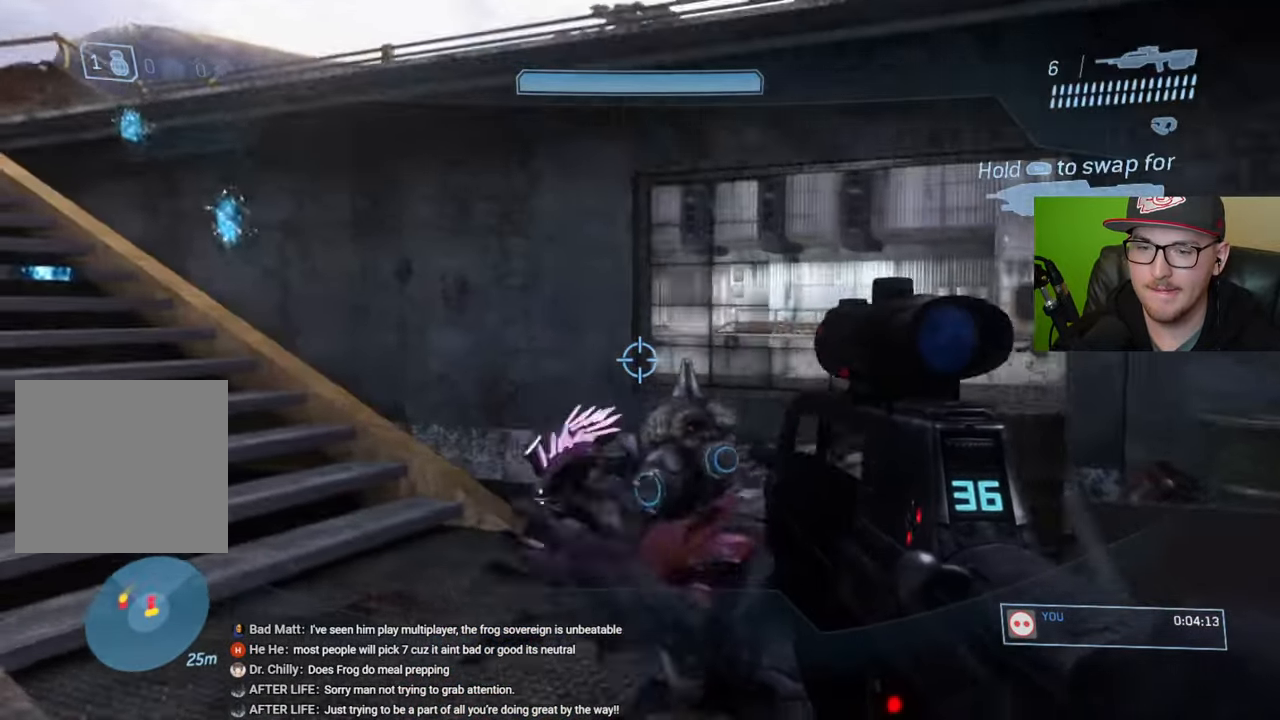
{"buttons": [], "left_stick": "down", "right_stick": "center", "events": [[84, "left_stick", "right"], [184, "left_stick", "down"], [200, "right_stick", "center"], [267, "B", "down"], [350, "B", "up"]]}
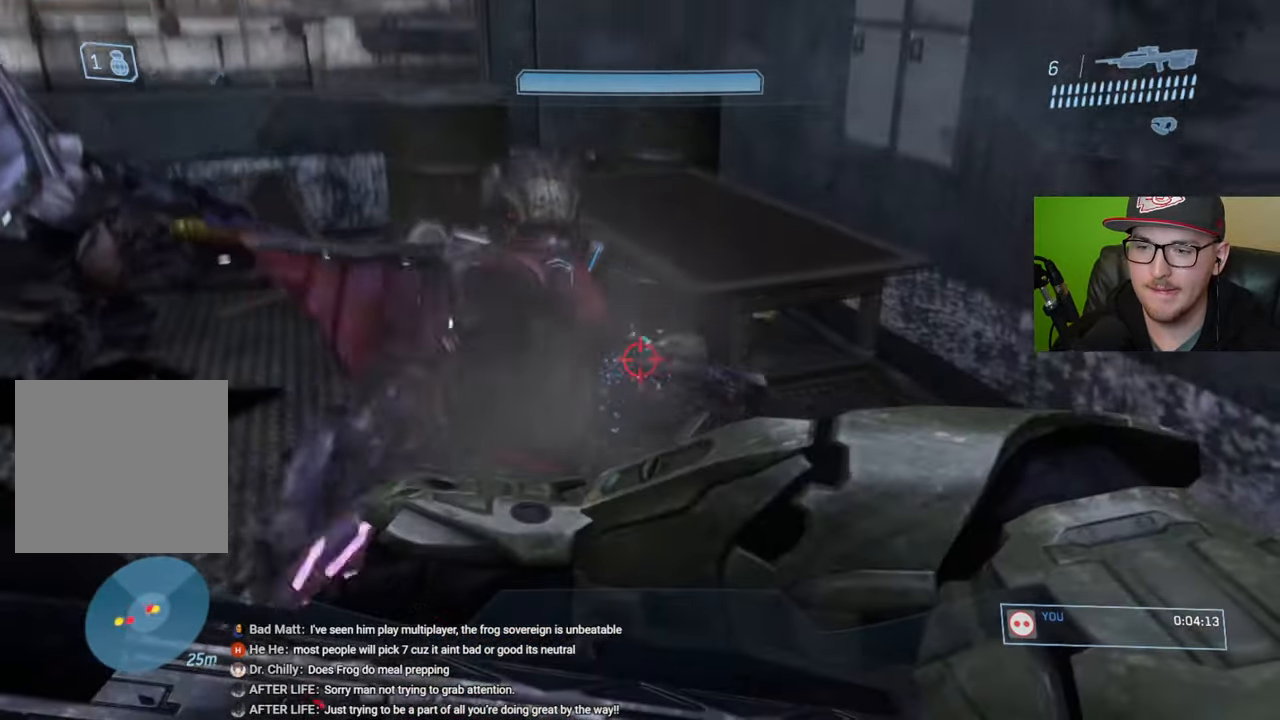
{"buttons": [], "left_stick": "up", "right_stick": "center", "events": [[167, "left_stick", "center"], [217, "left_stick", "up"]]}
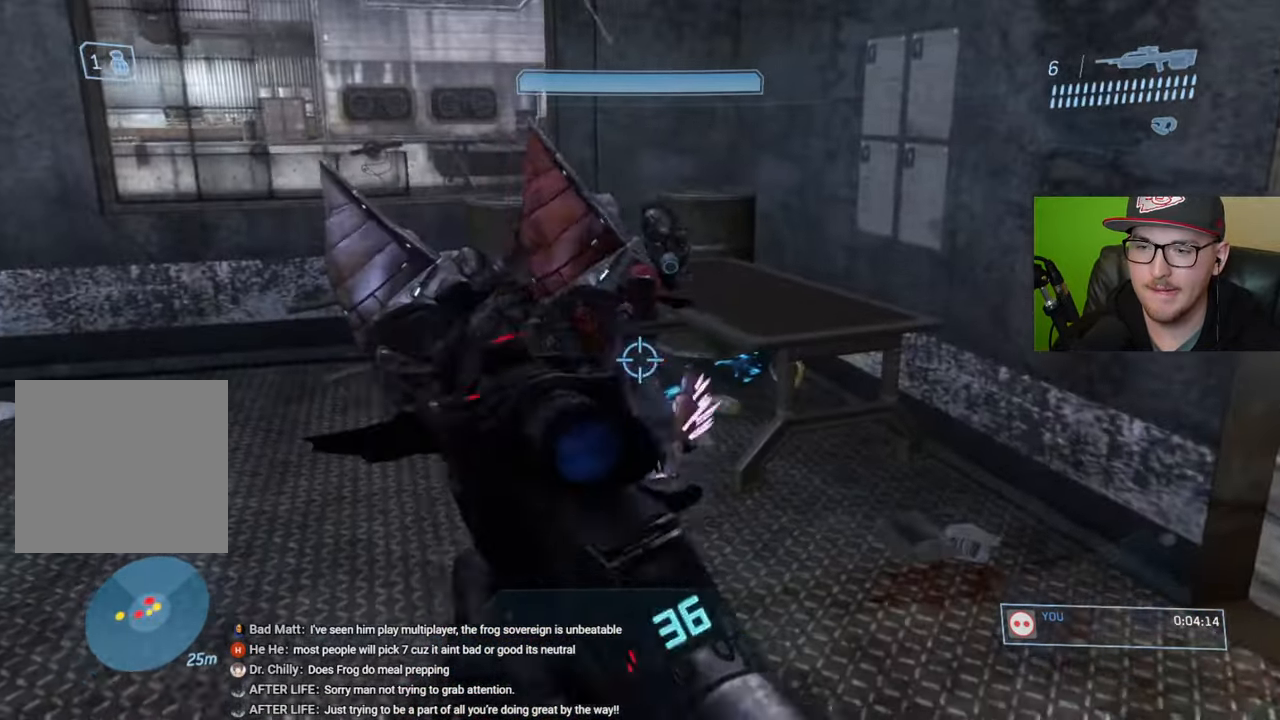
{"buttons": [], "left_stick": "down", "right_stick": "center", "events": [[284, "B", "down"], [284, "left_stick", "left"], [350, "B", "up"], [350, "left_stick", "down-left"], [400, "B", "down"], [467, "left_stick", "down"], [500, "B", "up"]]}